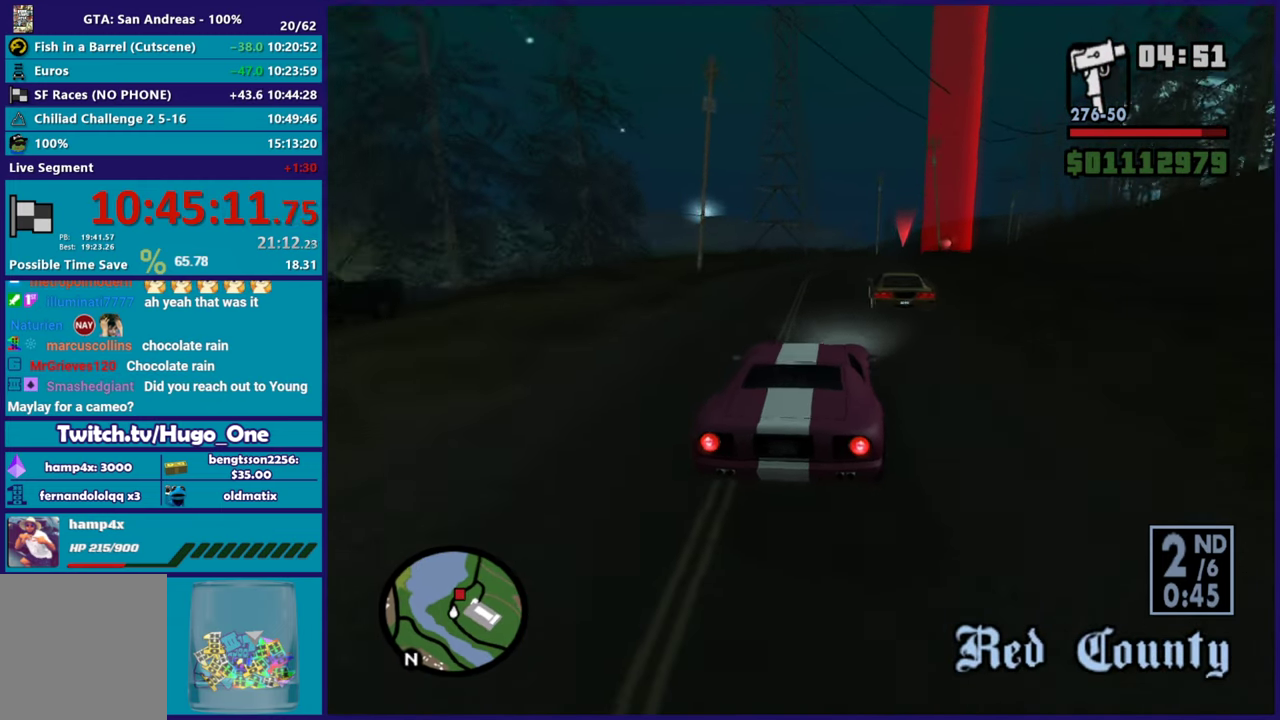
Gameplay with a controller (Xbox layout); each line is a JSON object with the inputs held at the frame after it. "button_events" lists button changes between this image and that frame as [ms after this image, input, new state], when the widget could be followed in between (sticks are given only as held states).
{"buttons": ["R2"], "left_stick": "down-right", "right_stick": "down", "button_events": []}
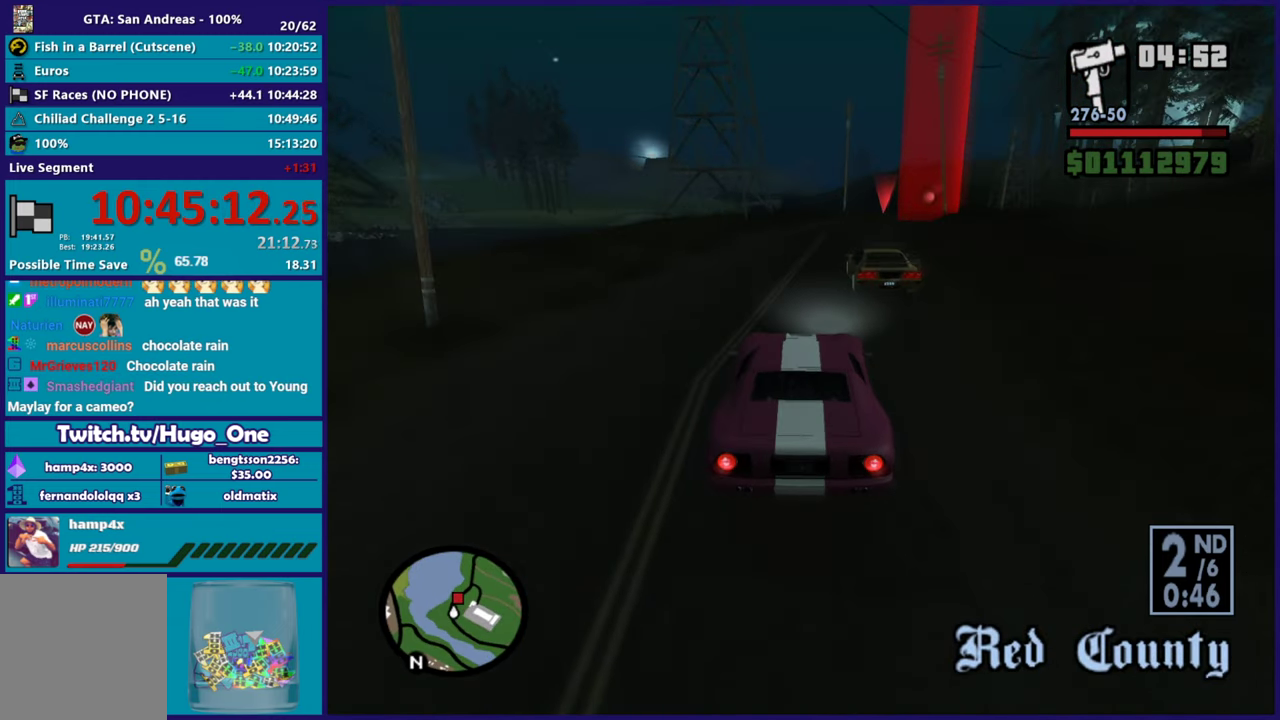
{"buttons": ["R2"], "left_stick": "right", "right_stick": "down", "button_events": []}
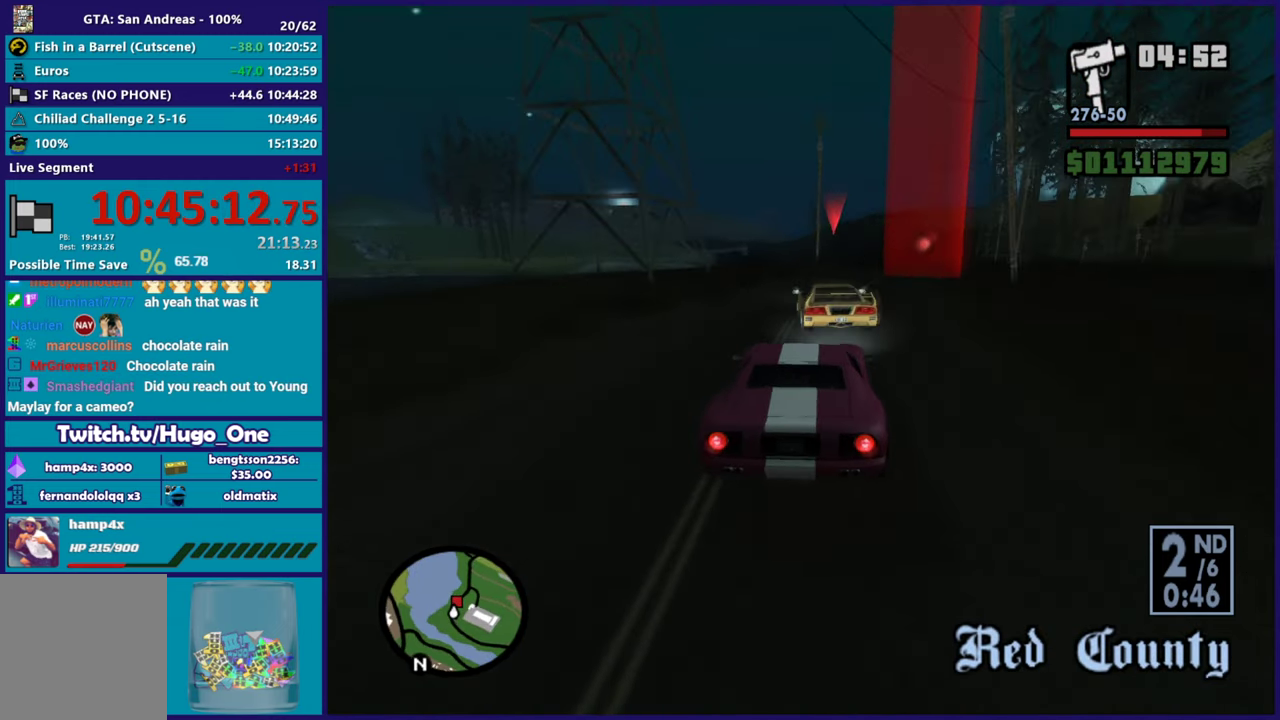
{"buttons": ["R2"], "left_stick": "right", "right_stick": "down", "button_events": []}
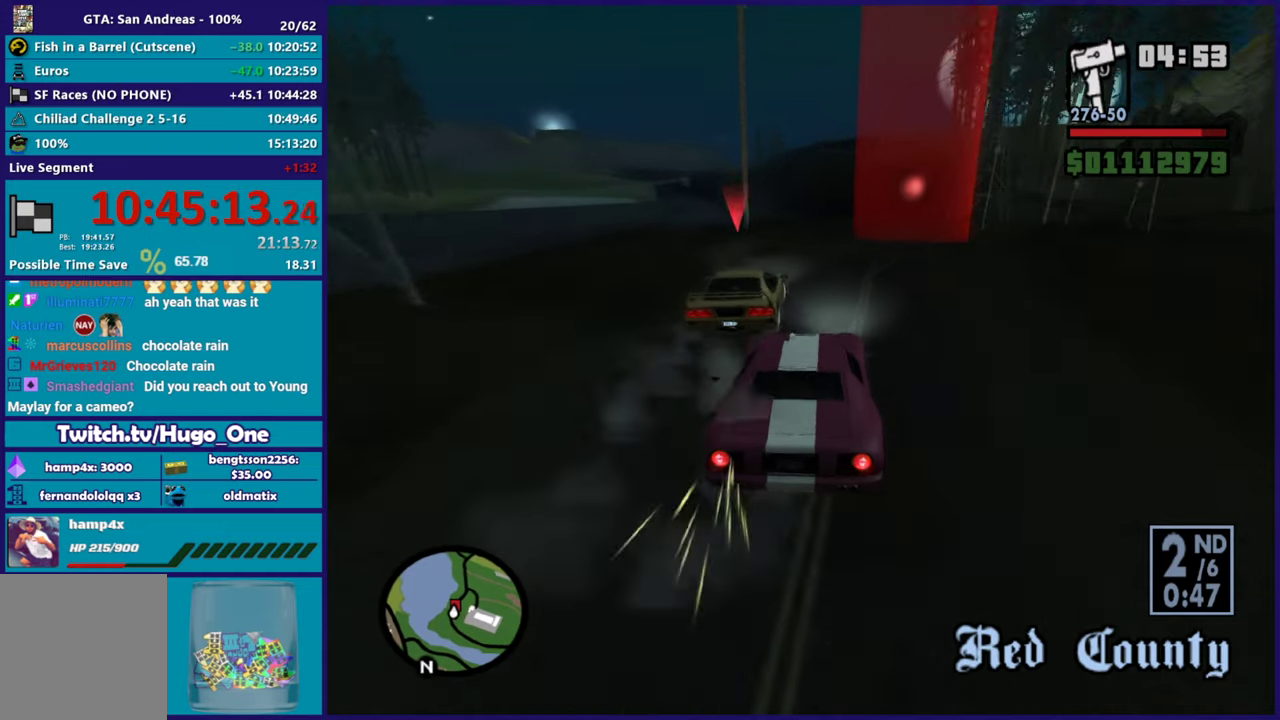
{"buttons": ["R2"], "left_stick": "center", "right_stick": "right", "button_events": []}
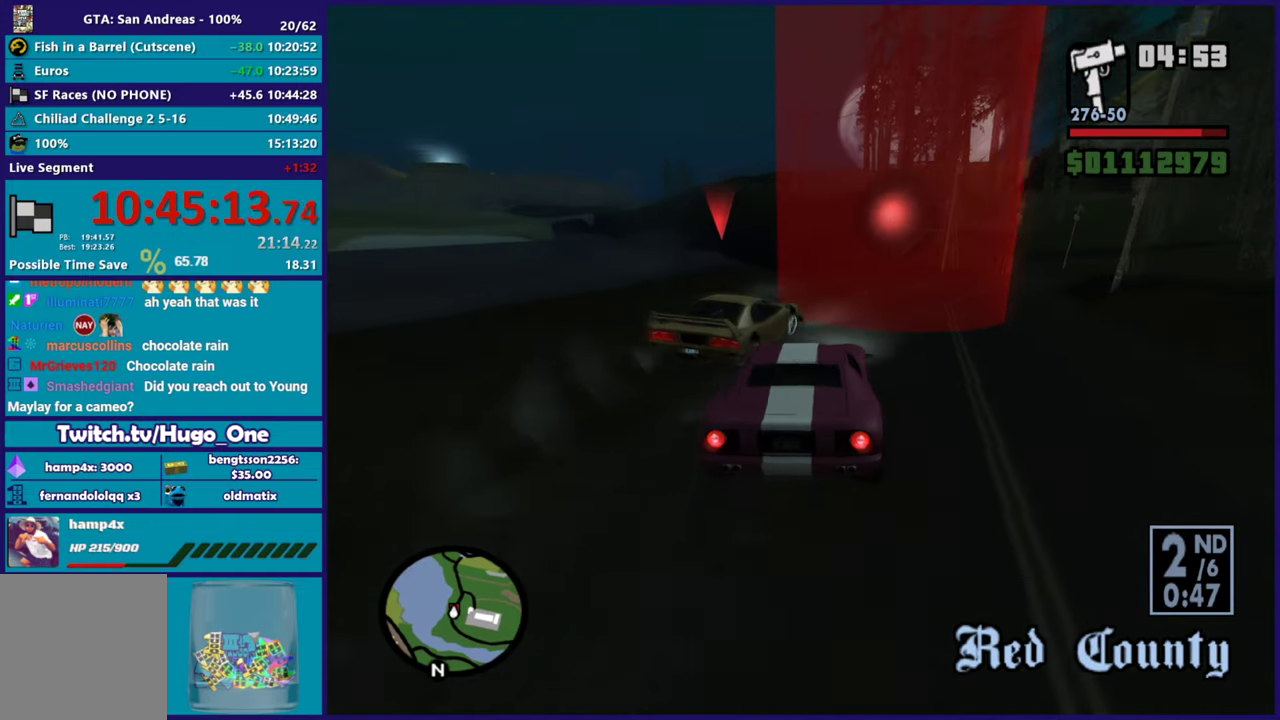
{"buttons": [], "left_stick": "down-right", "right_stick": "down-right", "button_events": [[150, "R2", "up"]]}
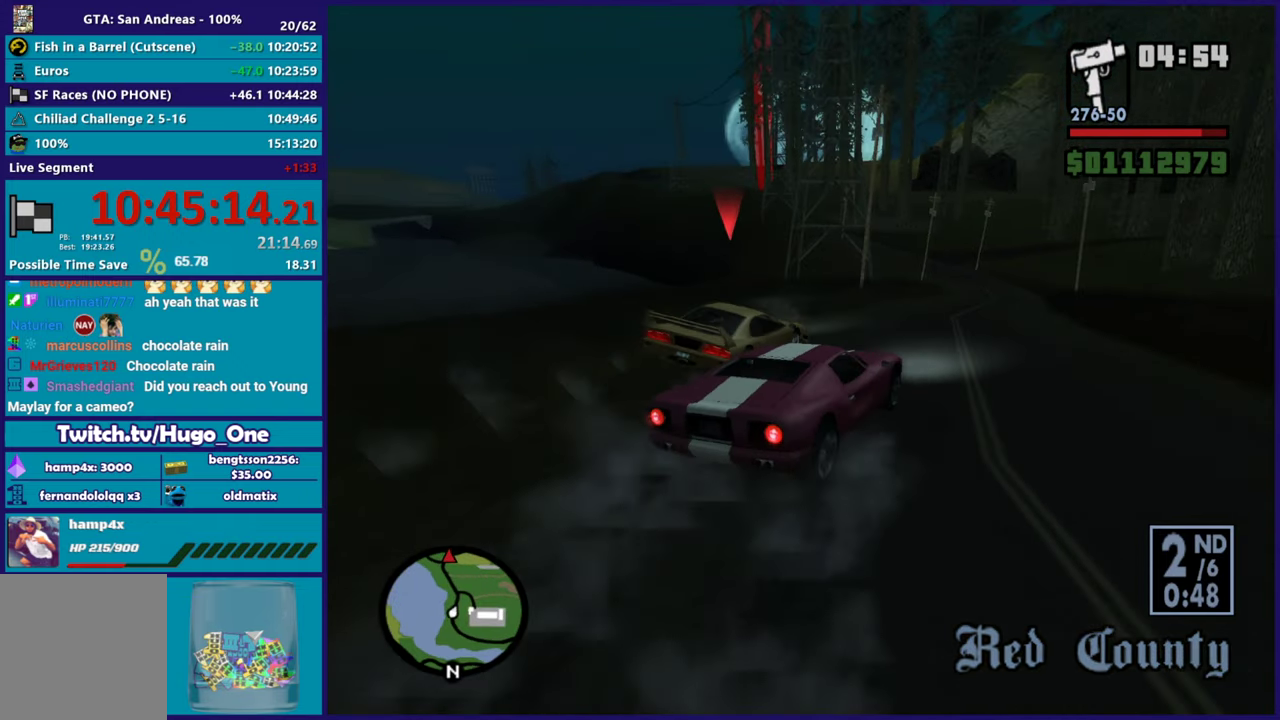
{"buttons": [], "left_stick": "down-right", "right_stick": "down", "button_events": []}
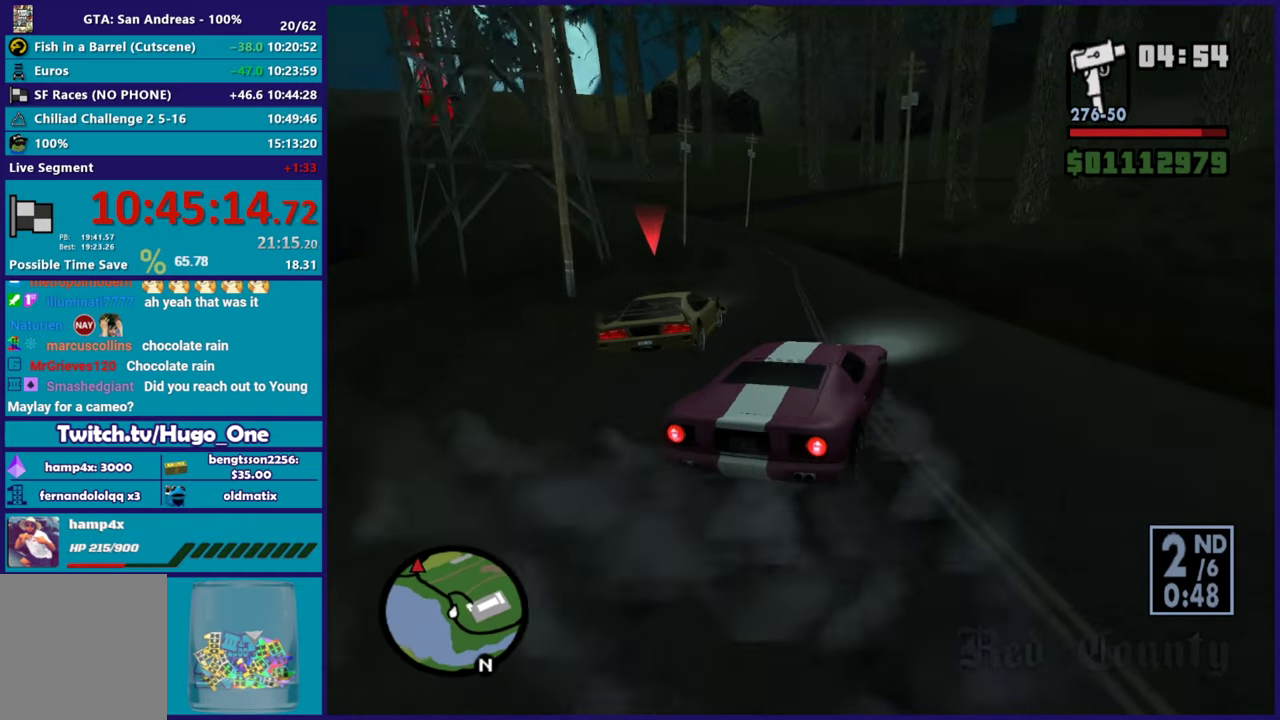
{"buttons": ["R2"], "left_stick": "left", "right_stick": "left", "button_events": [[33, "R2", "down"]]}
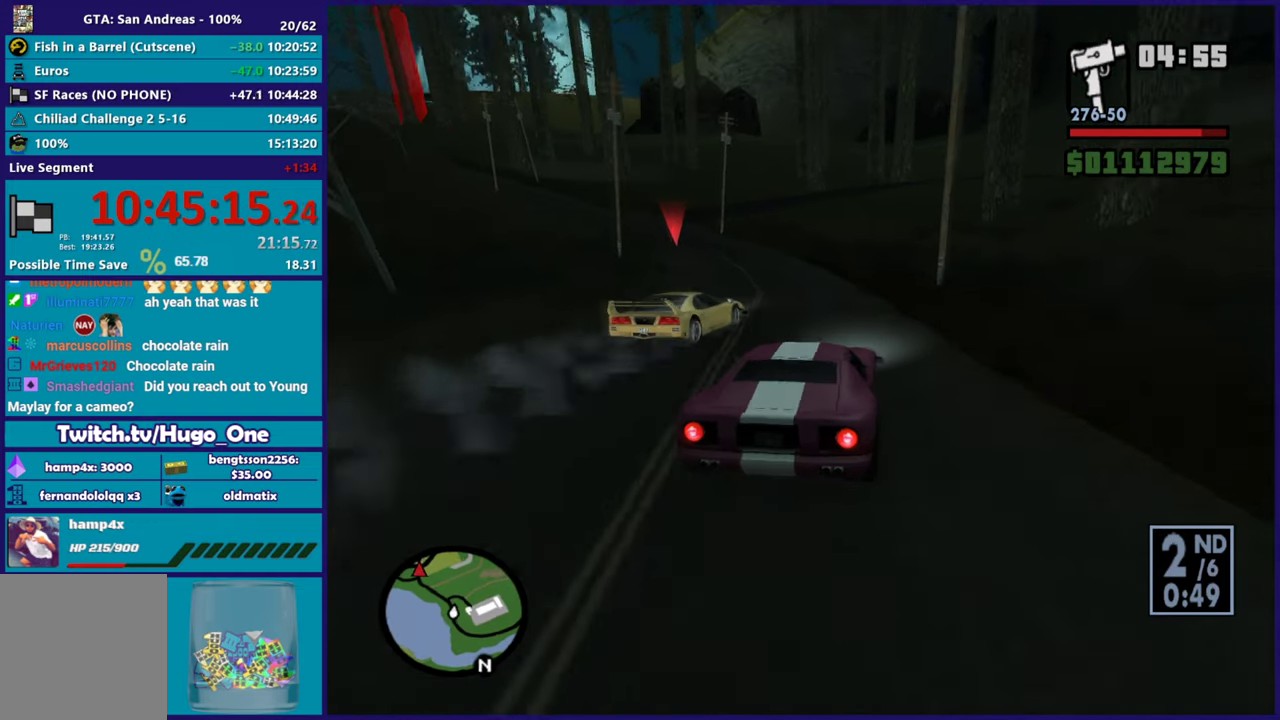
{"buttons": ["R2"], "left_stick": "left", "right_stick": "left", "button_events": []}
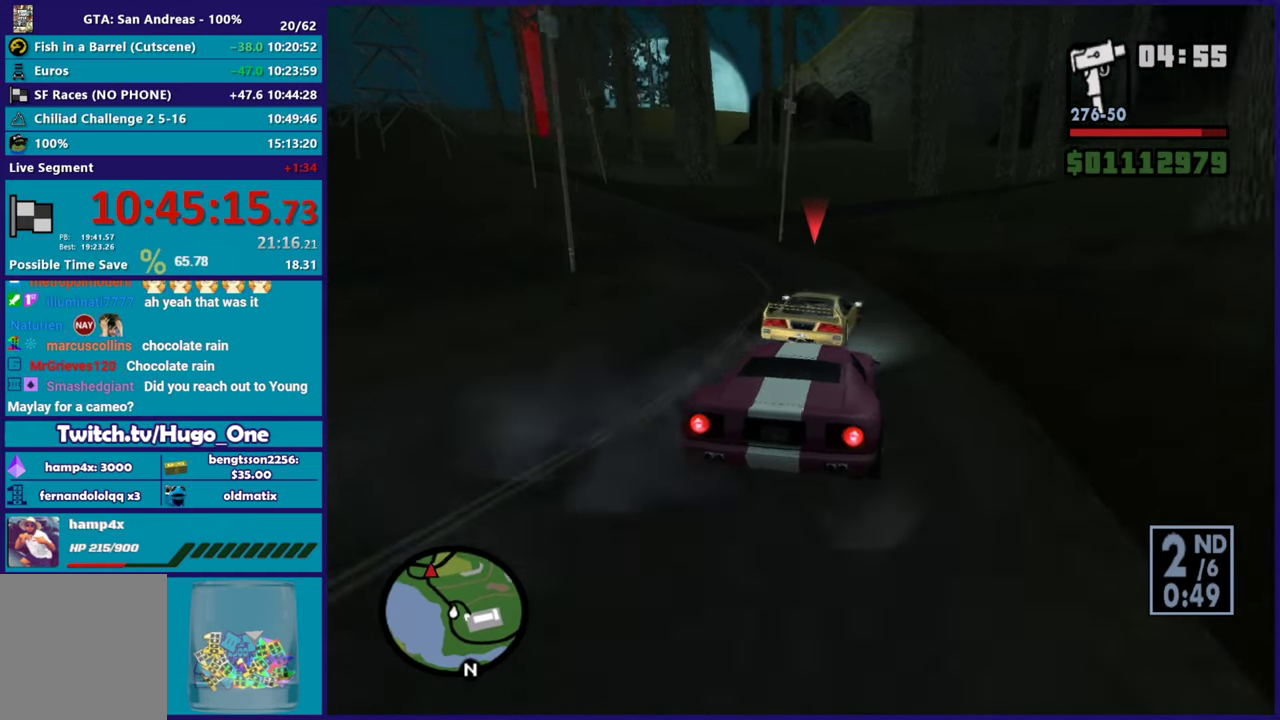
{"buttons": ["R2"], "left_stick": "left", "right_stick": "down-left", "button_events": []}
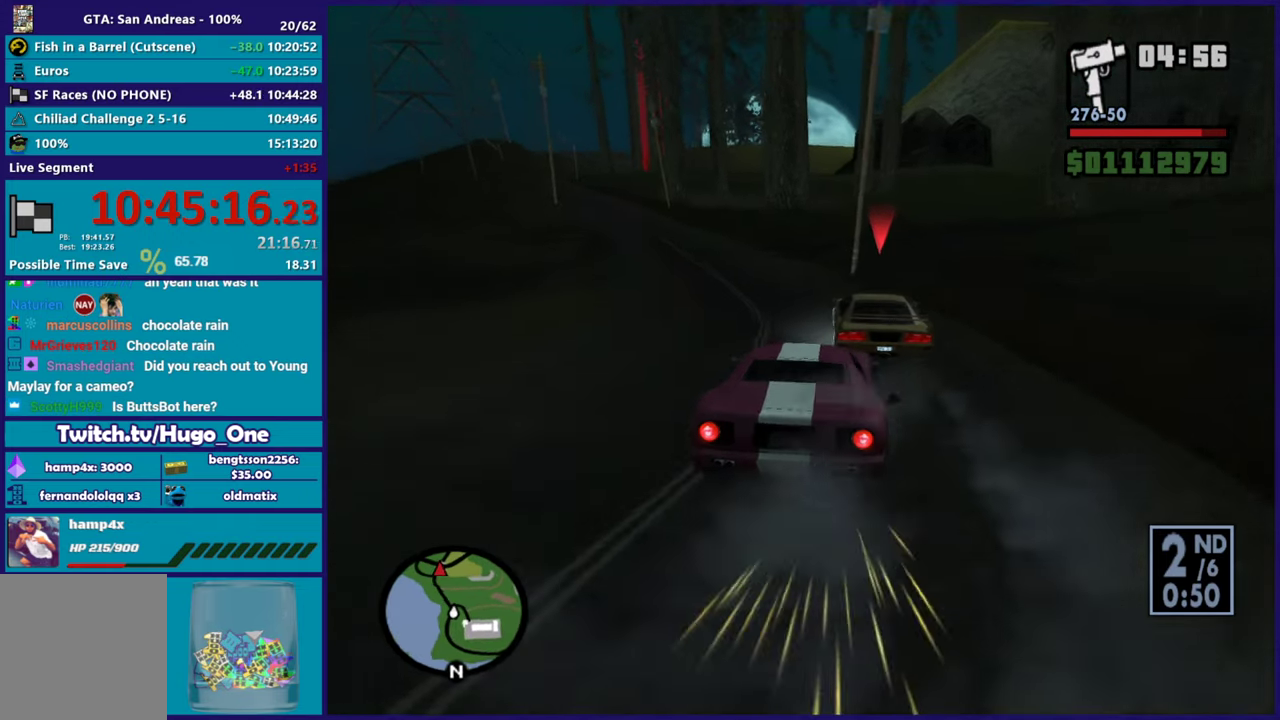
{"buttons": ["R2"], "left_stick": "left", "right_stick": "down-left", "button_events": []}
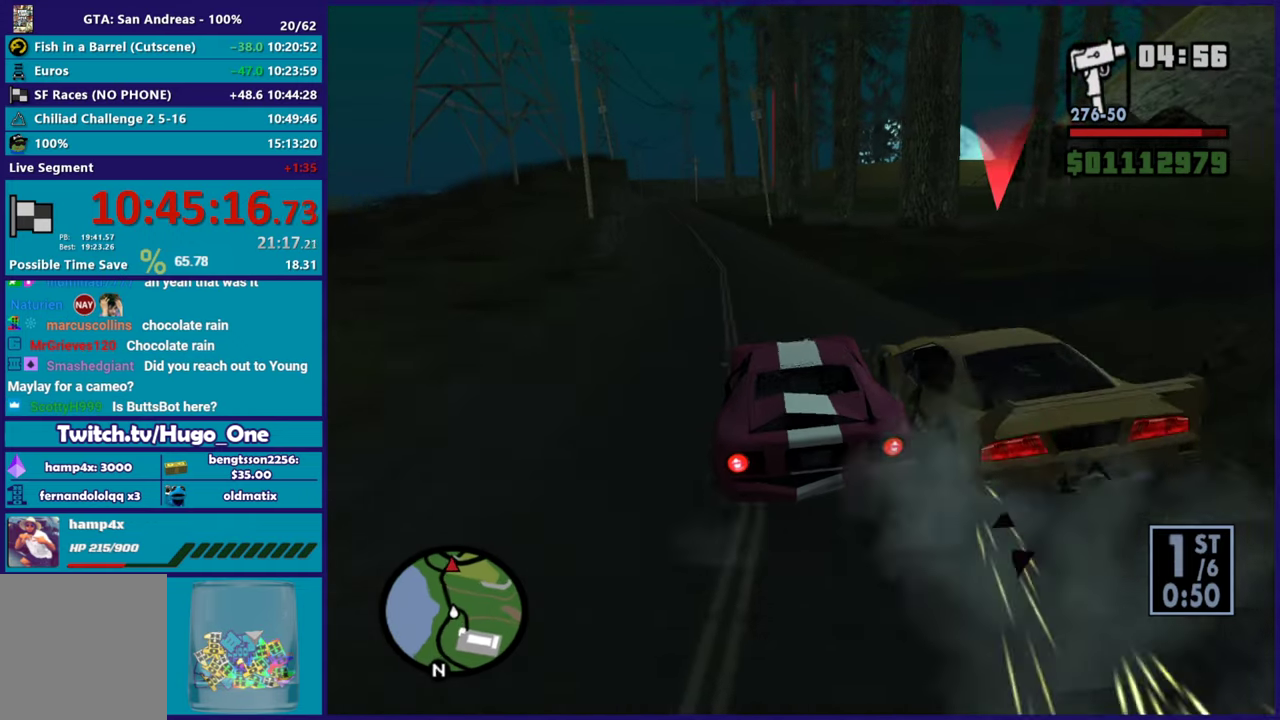
{"buttons": ["R2"], "left_stick": "right", "right_stick": "down-left", "button_events": []}
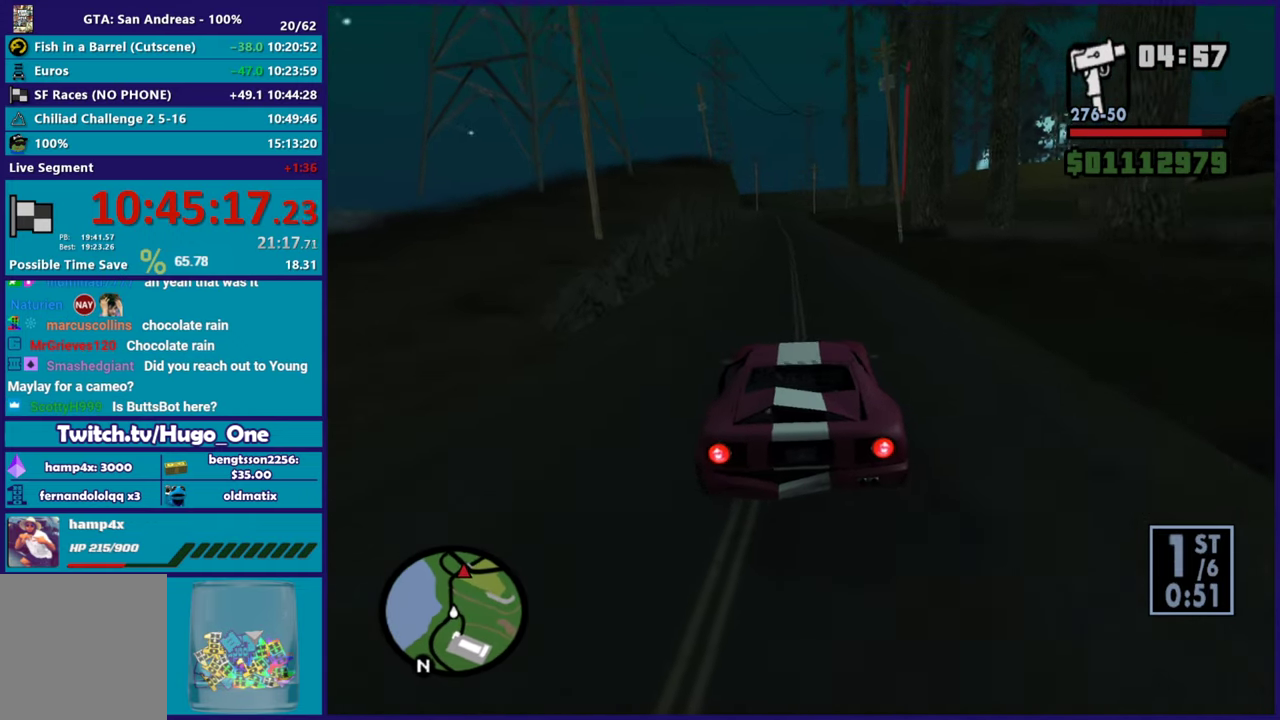
{"buttons": ["R2"], "left_stick": "center", "right_stick": "center", "button_events": []}
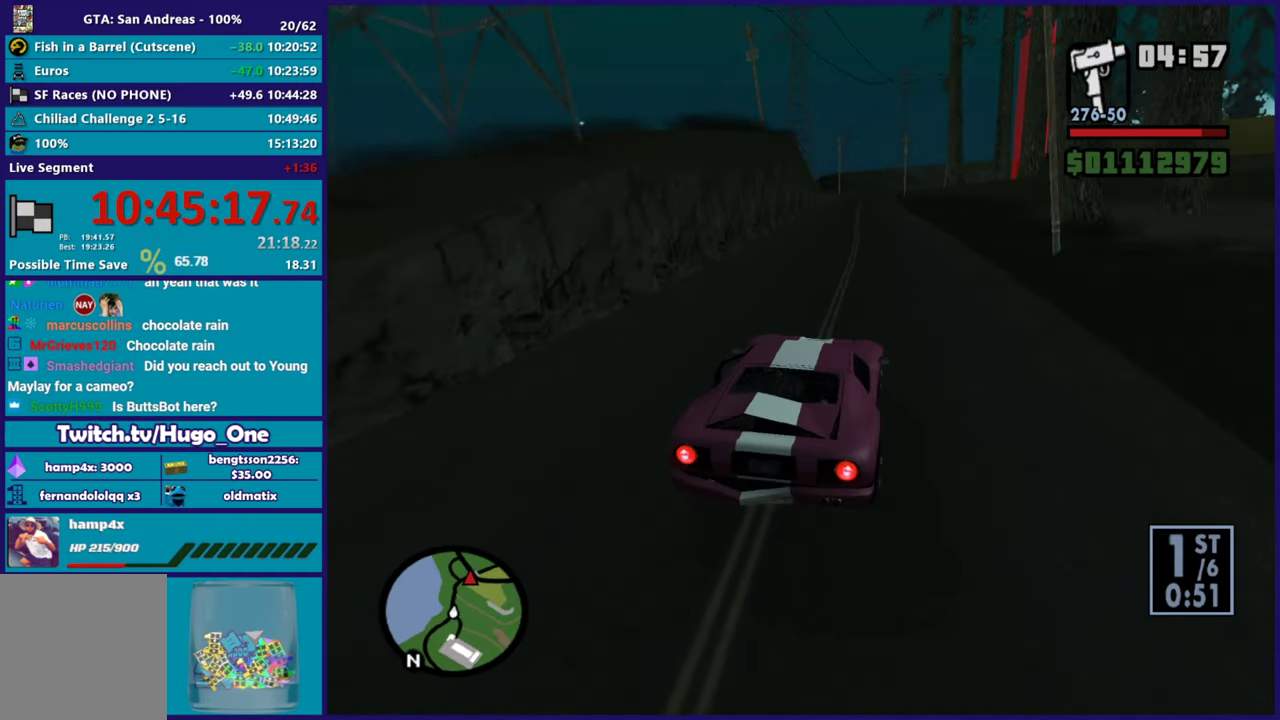
{"buttons": ["R2"], "left_stick": "center", "right_stick": "down-left", "button_events": []}
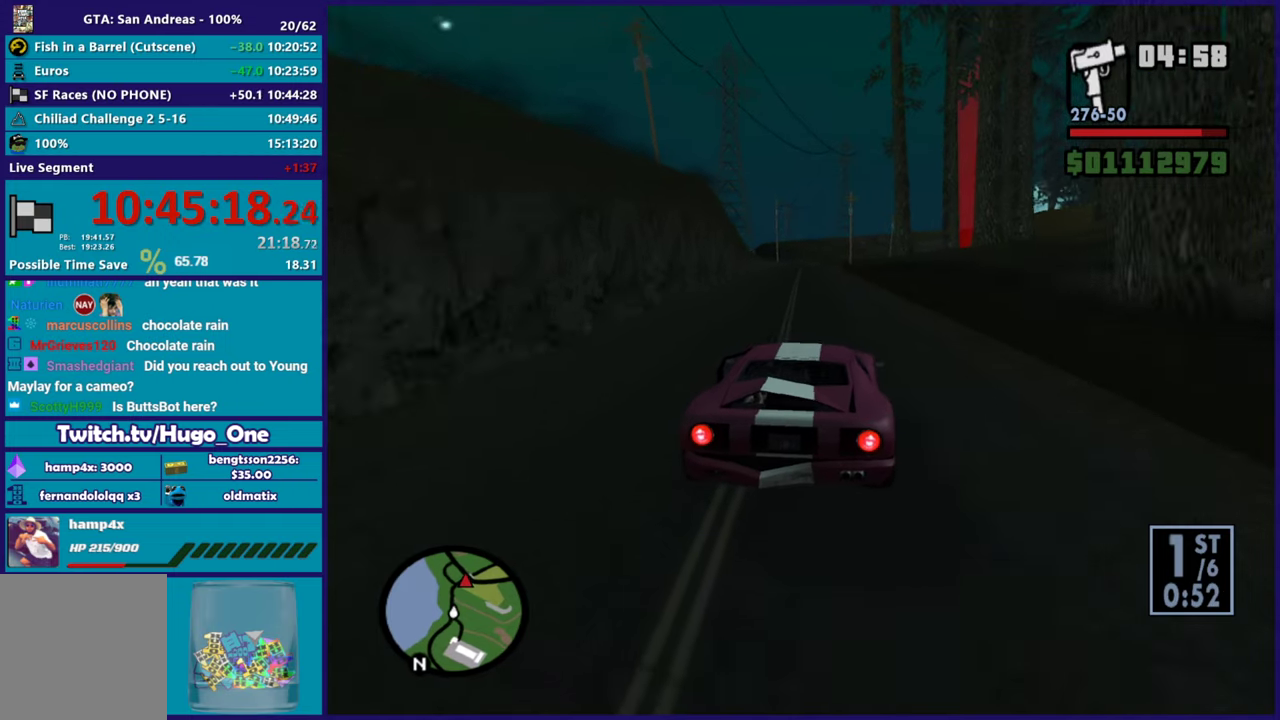
{"buttons": ["R2"], "left_stick": "center", "right_stick": "down", "button_events": []}
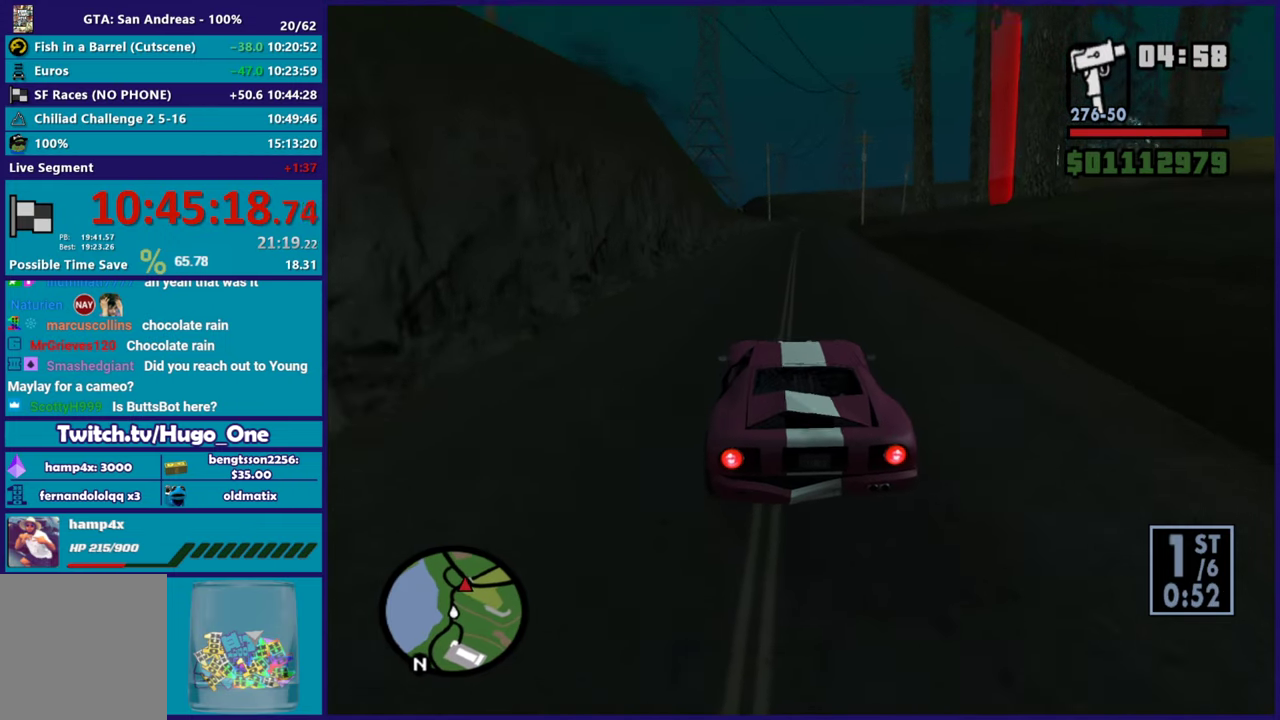
{"buttons": ["R2"], "left_stick": "up-left", "right_stick": "down", "button_events": []}
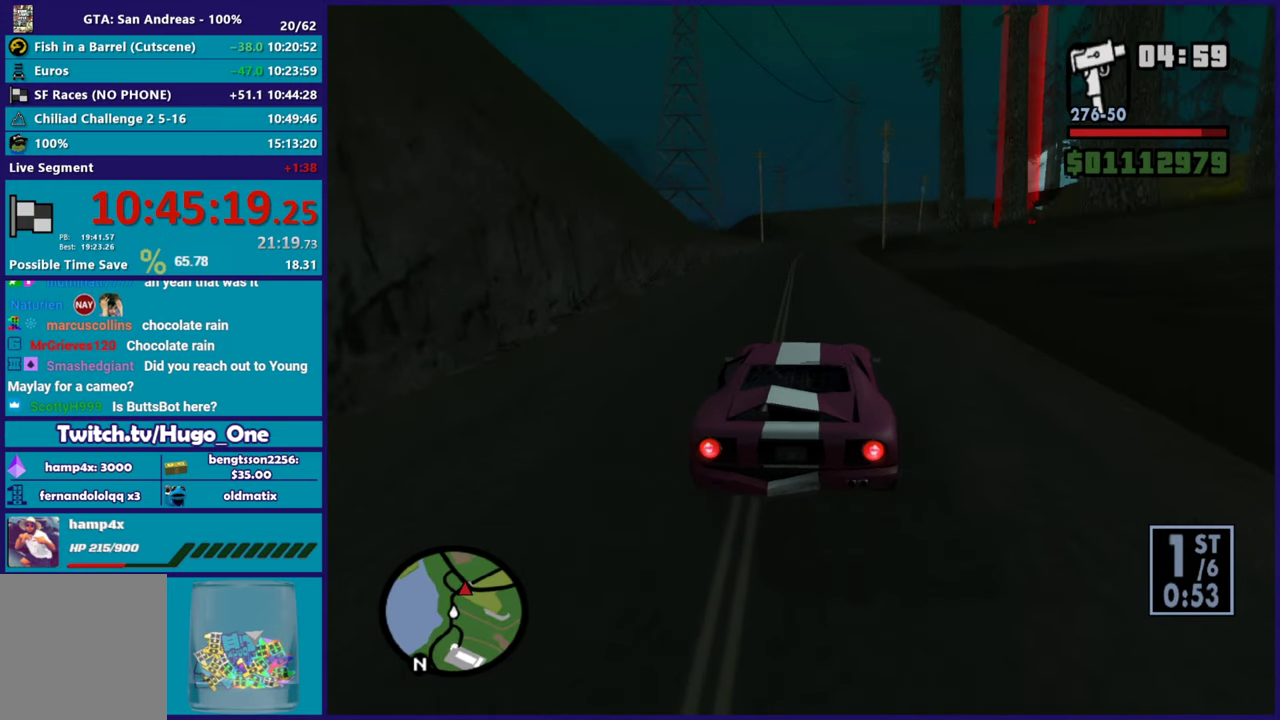
{"buttons": ["R2"], "left_stick": "center", "right_stick": "center", "button_events": []}
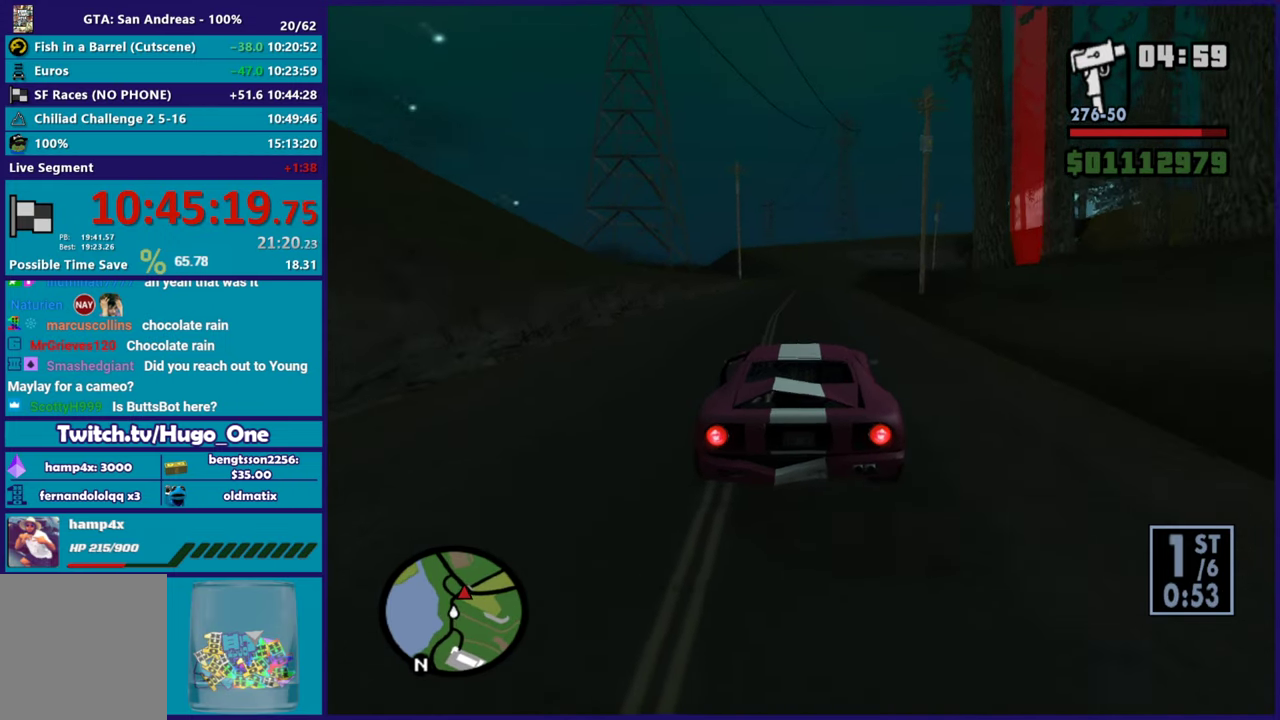
{"buttons": ["R2"], "left_stick": "center", "right_stick": "down", "button_events": []}
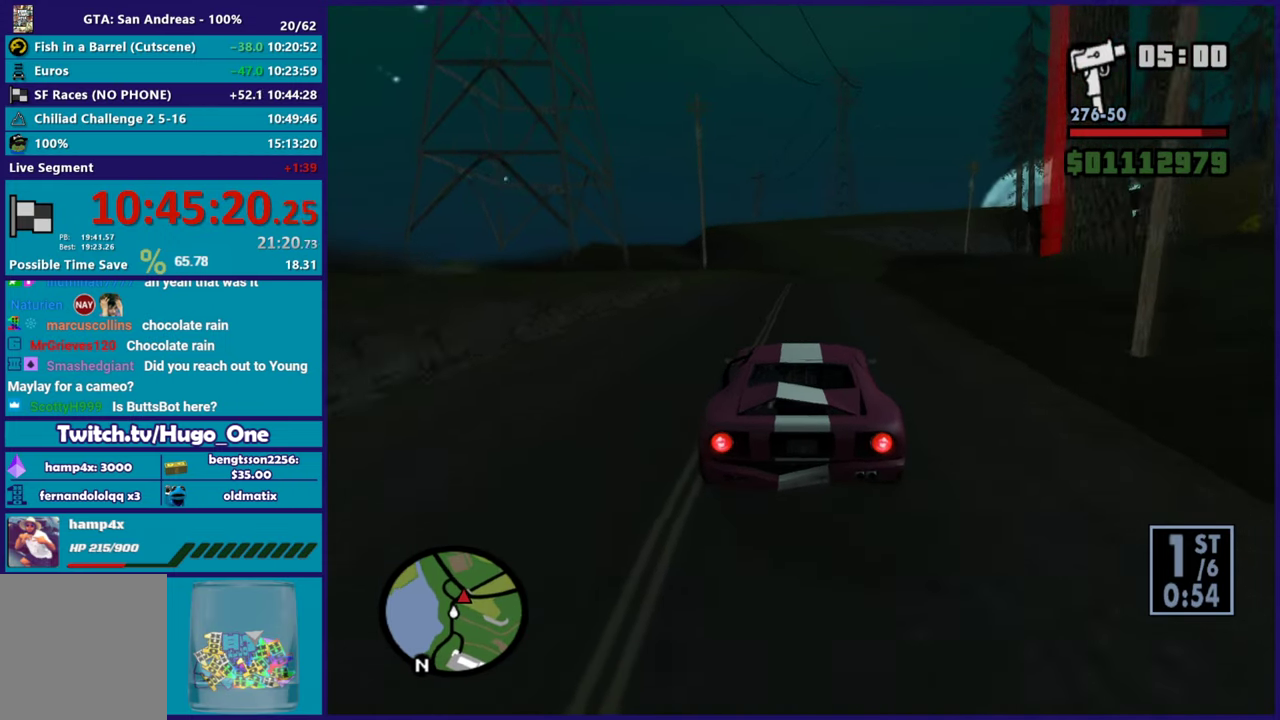
{"buttons": [], "left_stick": "center", "right_stick": "right", "button_events": [[434, "R2", "up"]]}
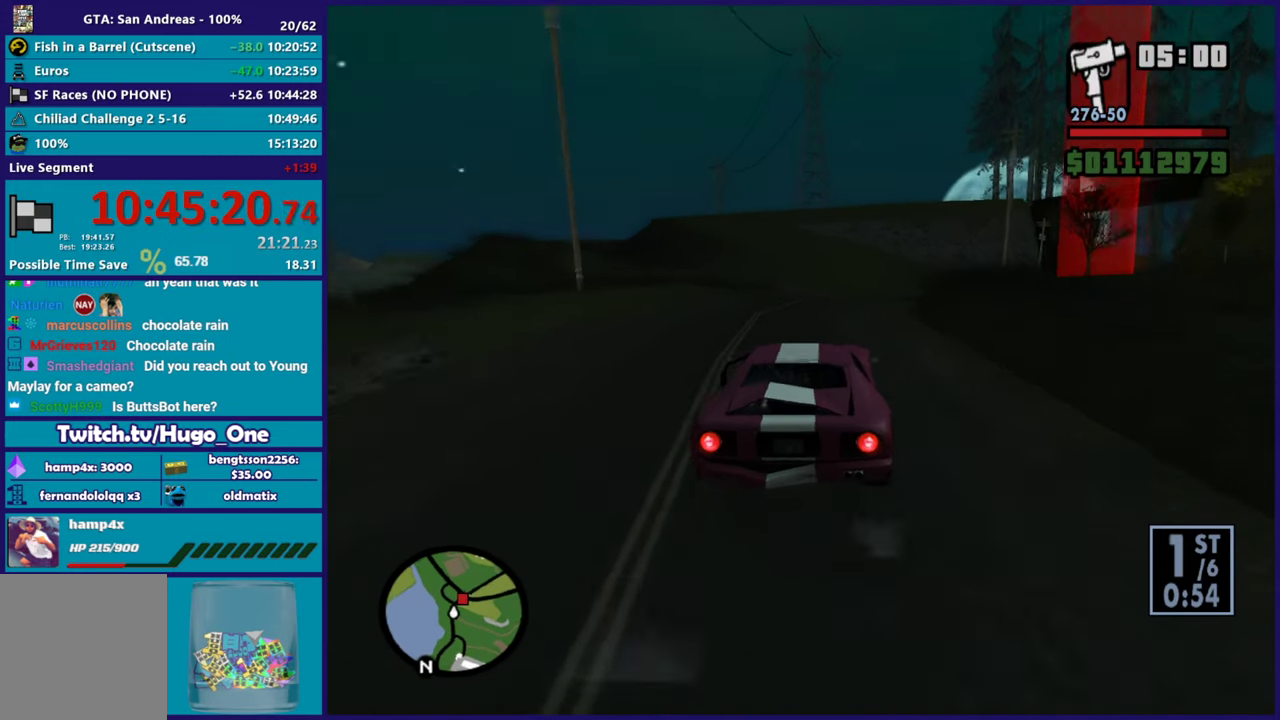
{"buttons": ["R2"], "left_stick": "right", "right_stick": "right", "button_events": [[384, "R2", "down"]]}
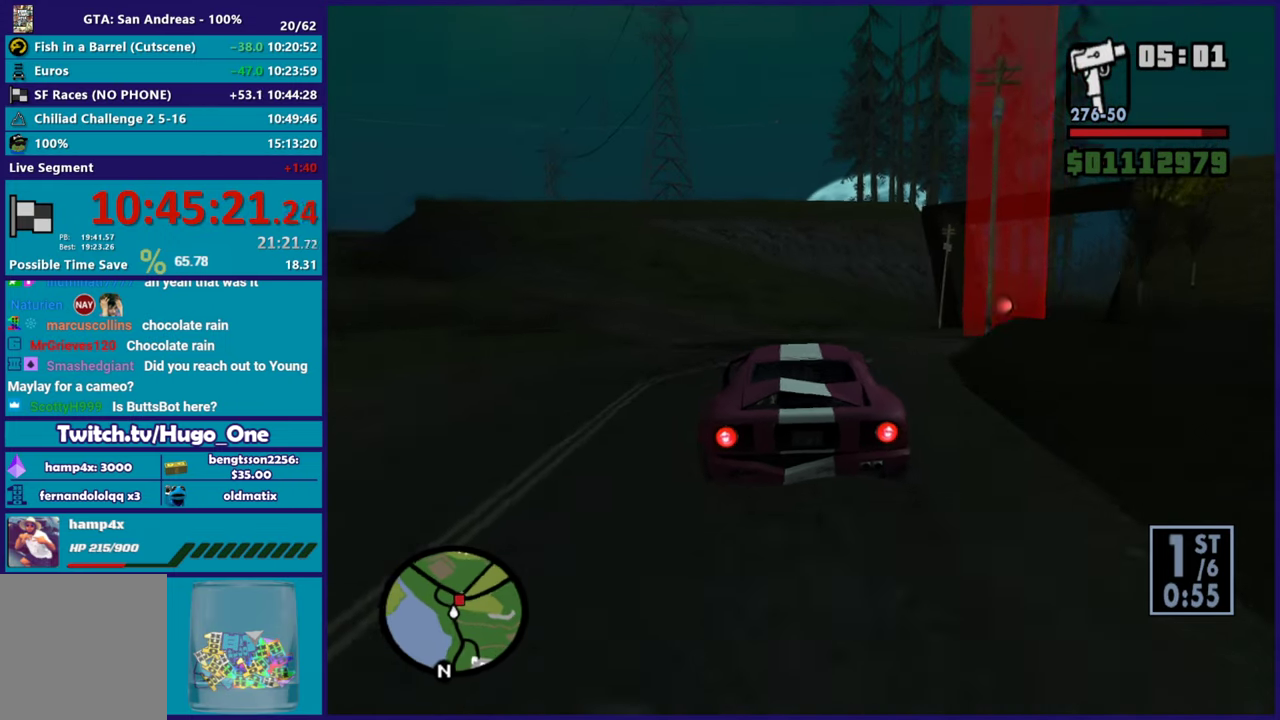
{"buttons": [], "left_stick": "right", "right_stick": "down-right", "button_events": [[67, "R2", "up"], [267, "R2", "down"], [434, "R2", "up"]]}
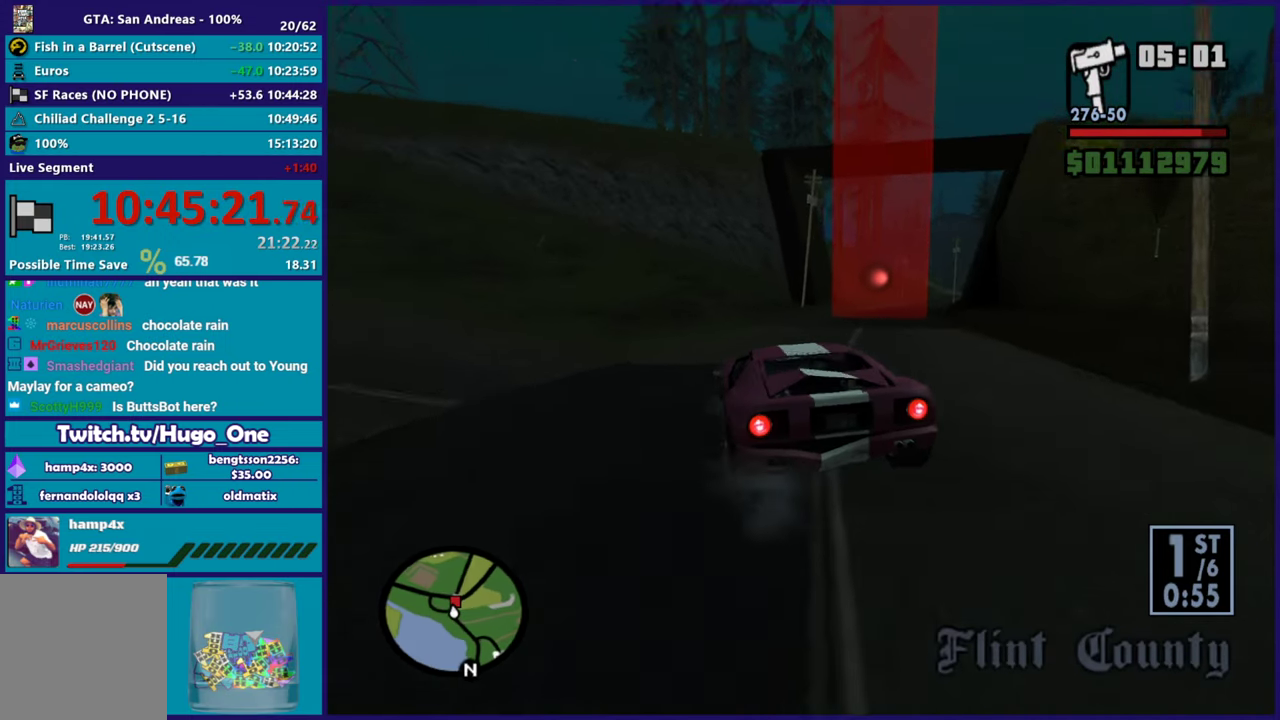
{"buttons": ["R2"], "left_stick": "down-right", "right_stick": "down", "button_events": [[83, "R2", "down"]]}
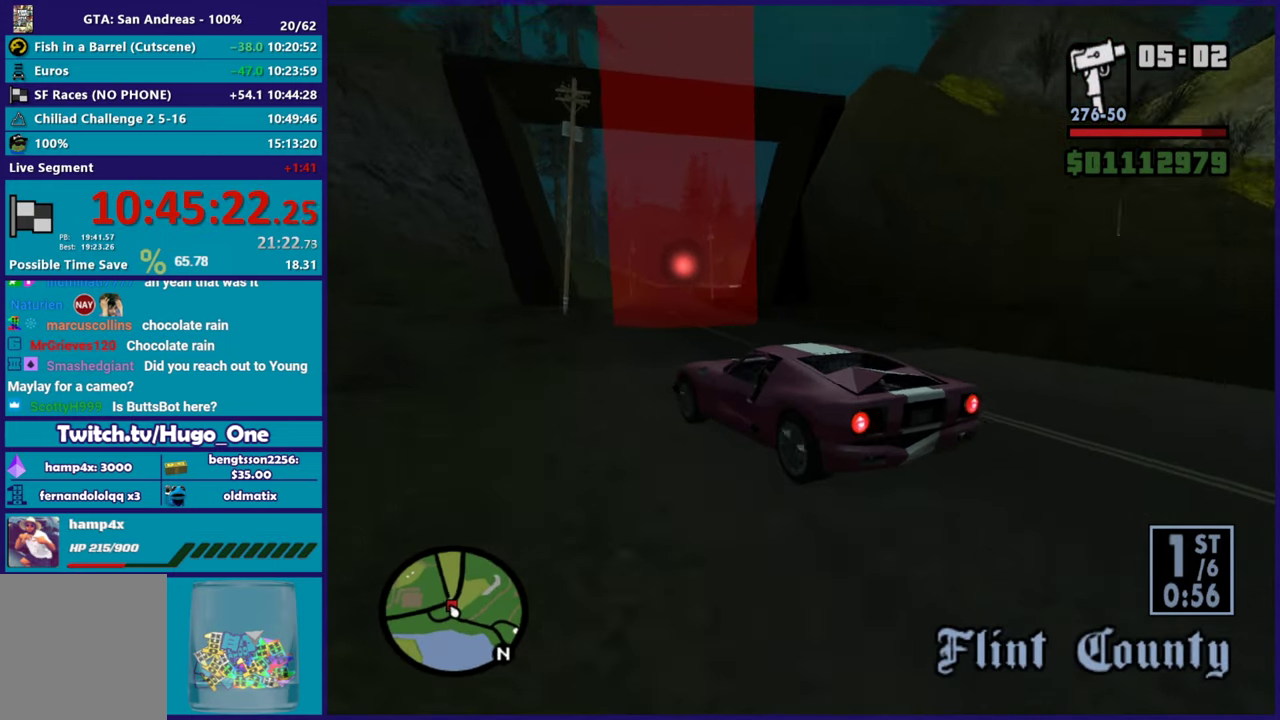
{"buttons": ["R2"], "left_stick": "center", "right_stick": "up-right", "button_events": []}